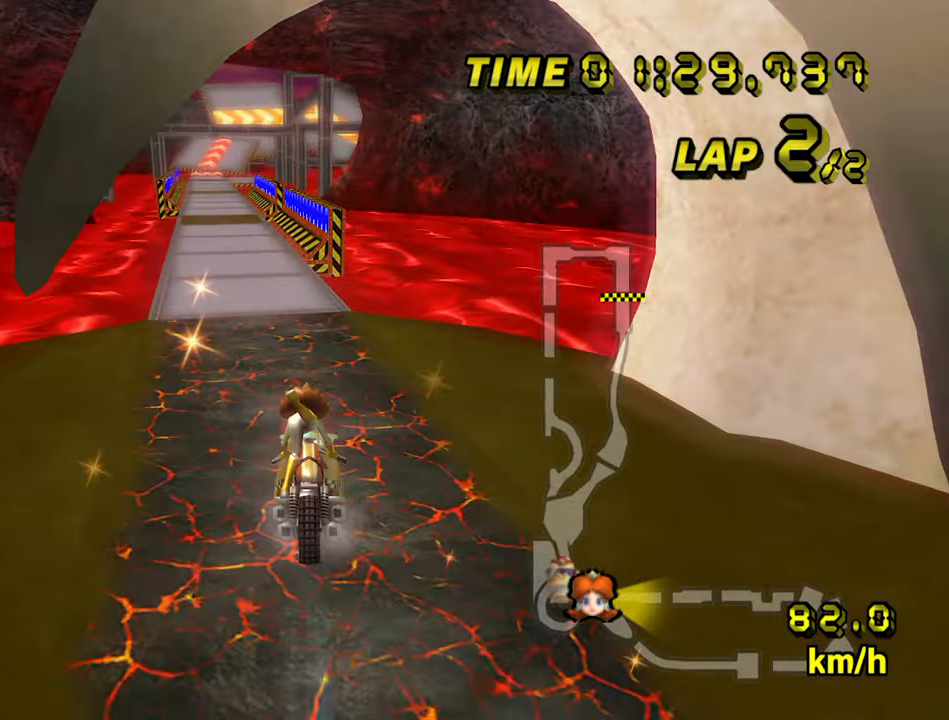
Gameplay with a controller (Nintendo layout); each line is a JSON object with the inputs held at the frame after it. "events" lists button and stick changes between this image and that frame as [ms after this image, input, new state], when the widget could be followed in between. Not read: L3 R3.
{"buttons": ["A"], "left_stick": "up", "events": []}
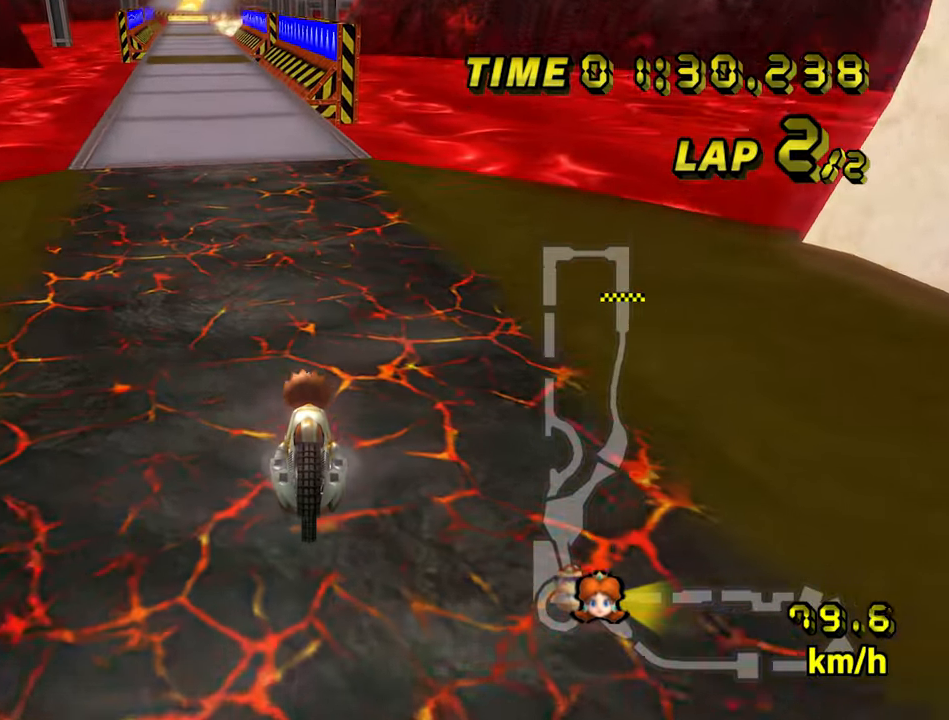
{"buttons": ["A"], "left_stick": "center", "events": [[200, "left_stick", "center"]]}
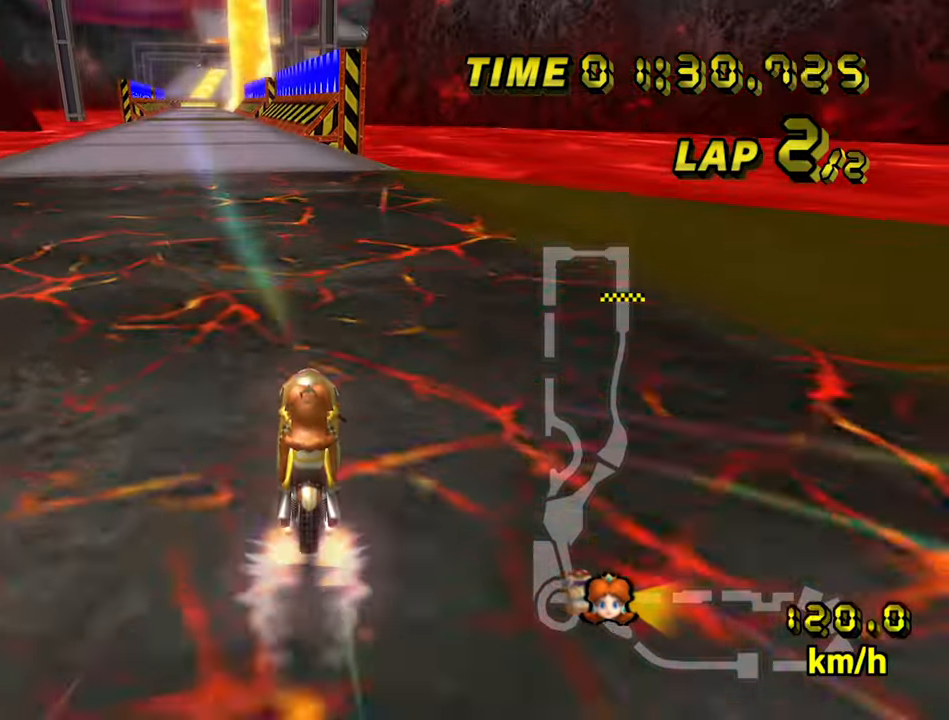
{"buttons": ["A"], "left_stick": "center", "events": [[133, "left_stick", "left"], [283, "left_stick", "center"]]}
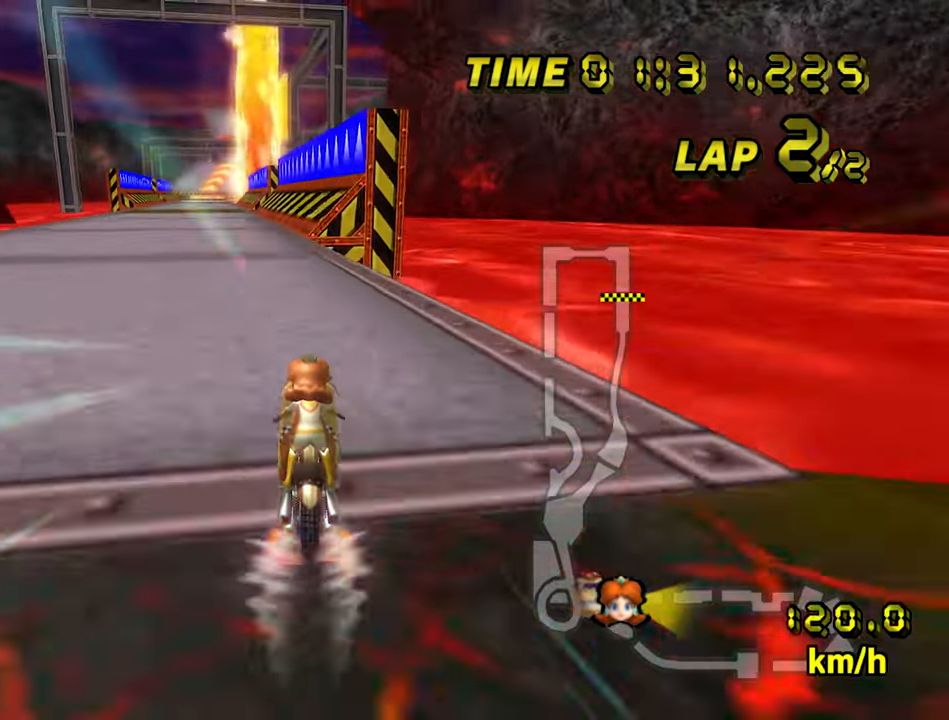
{"buttons": ["A"], "left_stick": "center", "events": [[133, "left_stick", "right"], [183, "left_stick", "center"]]}
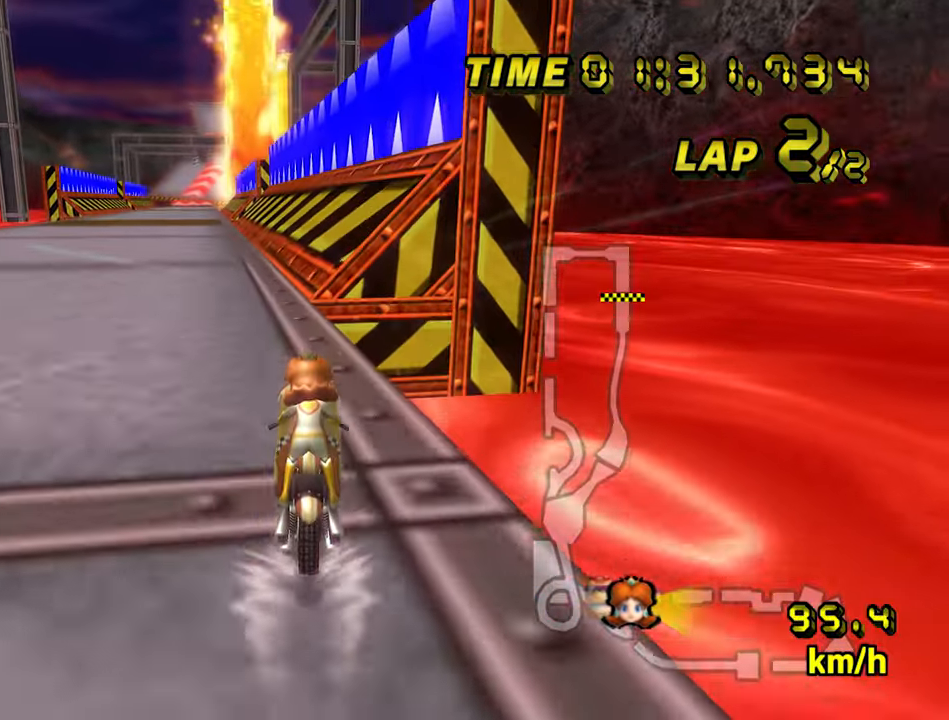
{"buttons": ["A"], "left_stick": "center", "events": [[217, "B", "down"], [283, "left_stick", "right"], [350, "B", "up"], [350, "left_stick", "center"]]}
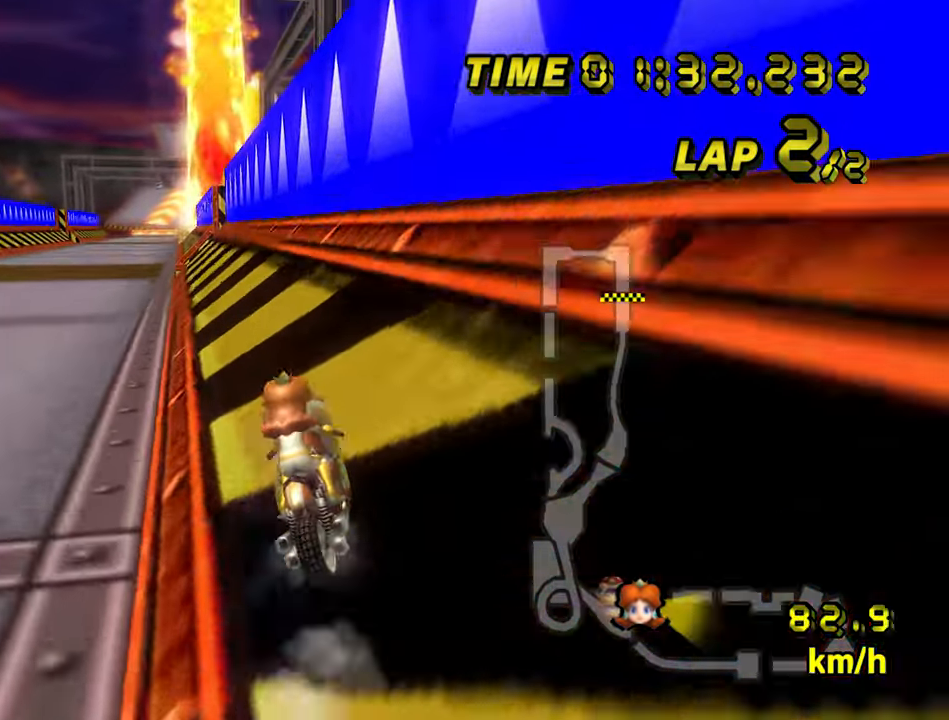
{"buttons": ["A"], "left_stick": "center", "events": [[200, "left_stick", "left"], [333, "left_stick", "center"]]}
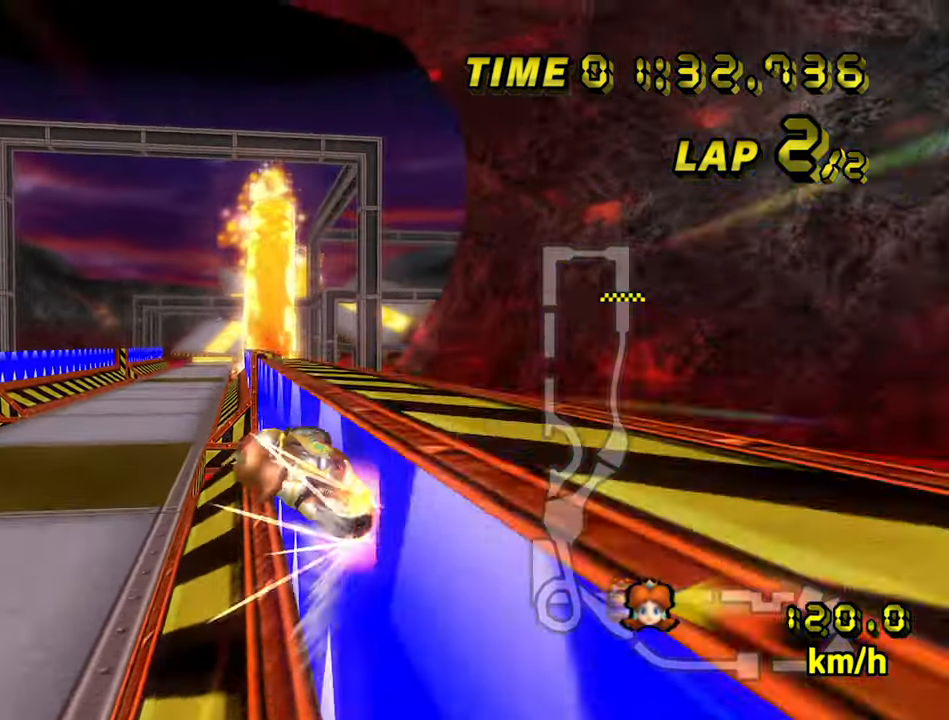
{"buttons": ["A"], "left_stick": "center", "events": []}
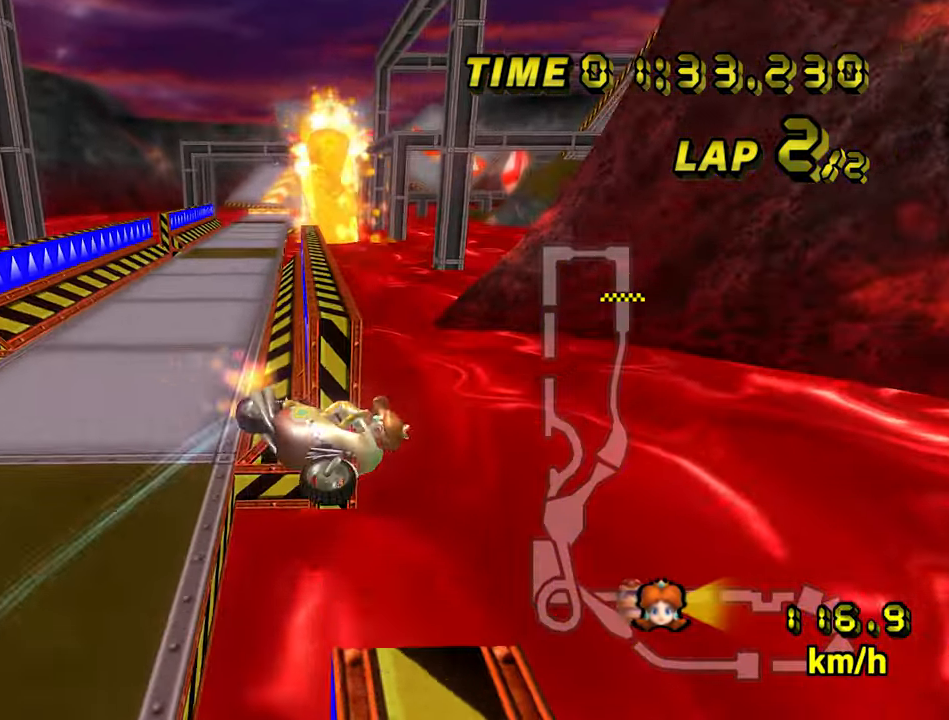
{"buttons": ["A"], "left_stick": "left", "events": [[83, "left_stick", "left"]]}
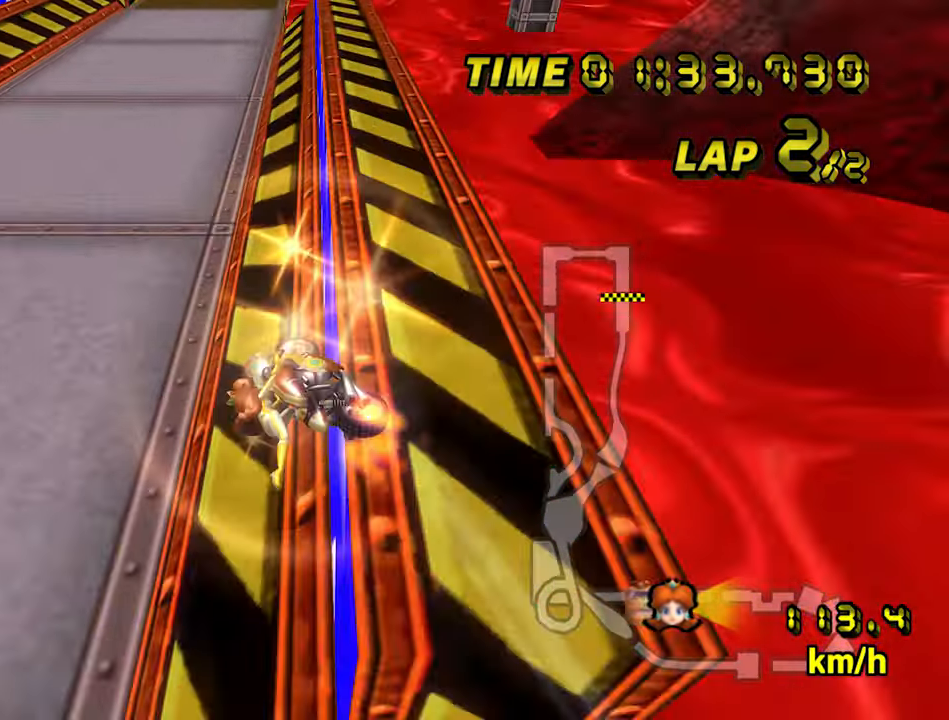
{"buttons": ["A"], "left_stick": "center", "events": [[233, "left_stick", "center"]]}
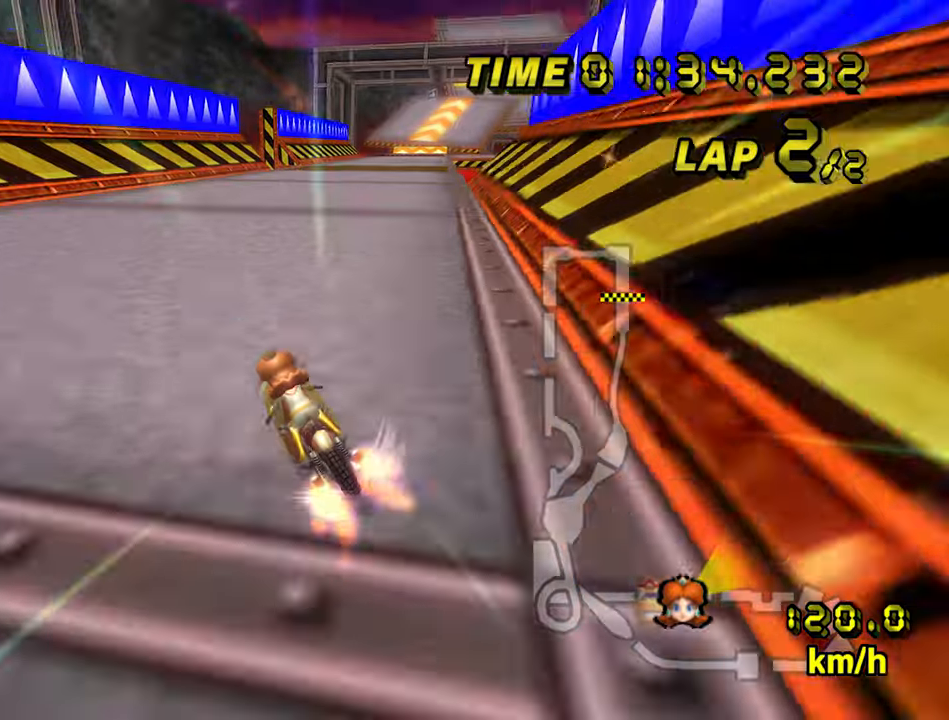
{"buttons": ["A", "B"], "left_stick": "right", "events": [[300, "B", "down"], [417, "left_stick", "right"]]}